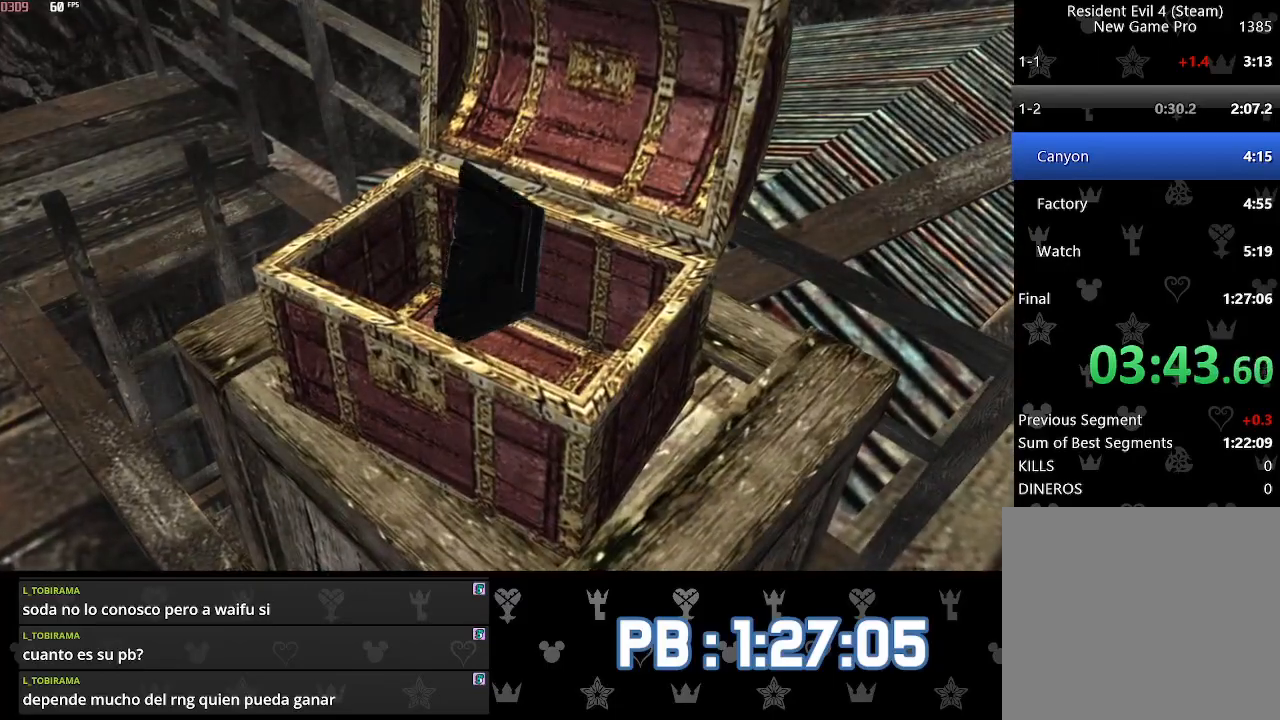
Gameplay with a controller (PlayStation layout); each line is a JSON object with the inputs held at the frame after it. "events" lists button and stick changes between this image and that frame as [ms after this image, input, new state], when the widget could be followed in between. Not read: right_stick.
{"buttons": [], "left_stick": "up-right", "events": [[50, "CROSS", "down"], [167, "CROSS", "up"], [217, "CROSS", "down"], [333, "CROSS", "up"], [383, "CROSS", "down"], [500, "CROSS", "up"], [500, "left_stick", "up-right"]]}
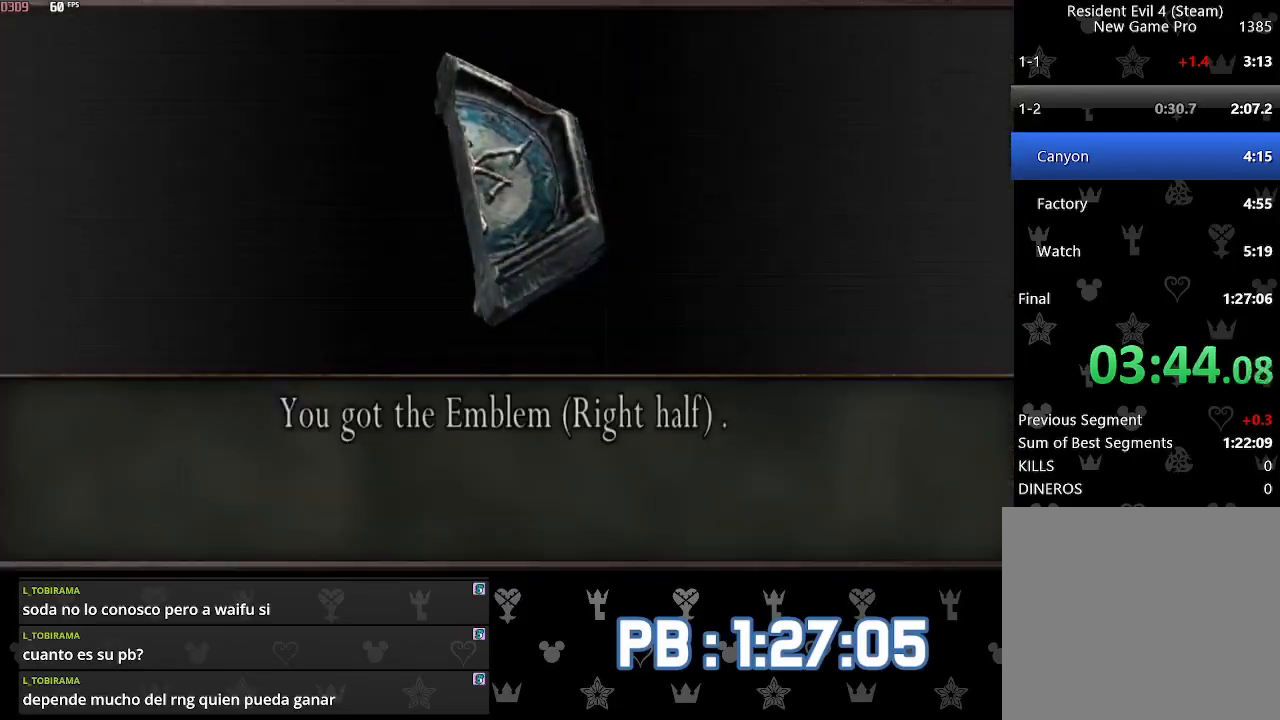
{"buttons": ["CIRCLE"], "left_stick": "up-right", "events": [[117, "CIRCLE", "down"], [217, "CIRCLE", "up"], [467, "CIRCLE", "down"]]}
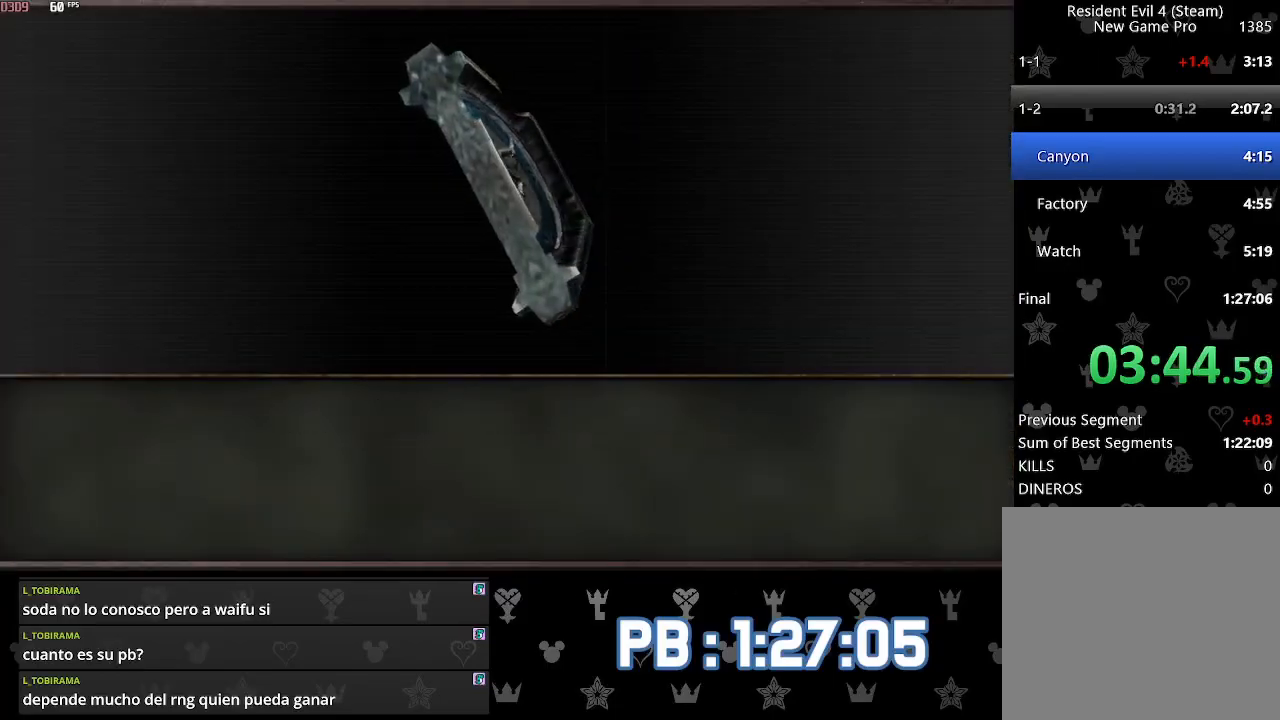
{"buttons": [], "left_stick": "up-right", "events": [[33, "CIRCLE", "up"], [100, "CIRCLE", "down"], [150, "L2", "down"], [167, "CIRCLE", "up"], [250, "L2", "up"]]}
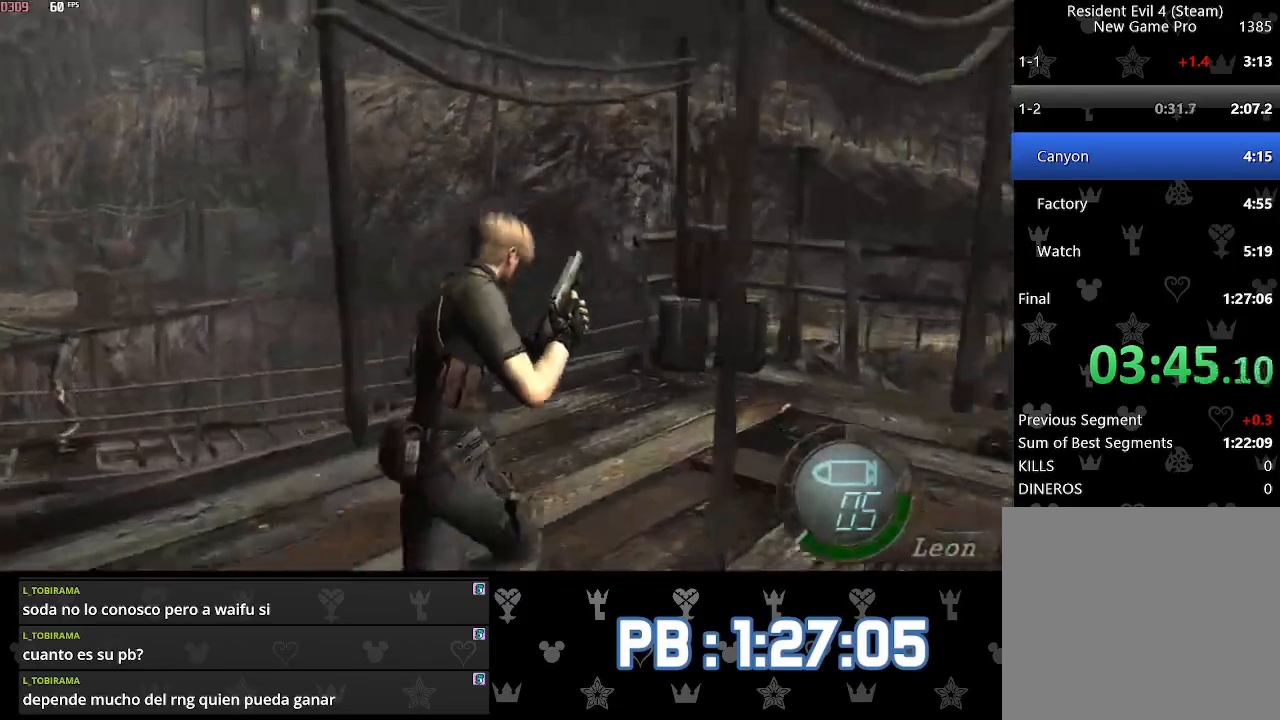
{"buttons": [], "left_stick": "up", "events": [[67, "left_stick", "up"], [267, "DPAD_LEFT", "down"], [417, "DPAD_LEFT", "up"]]}
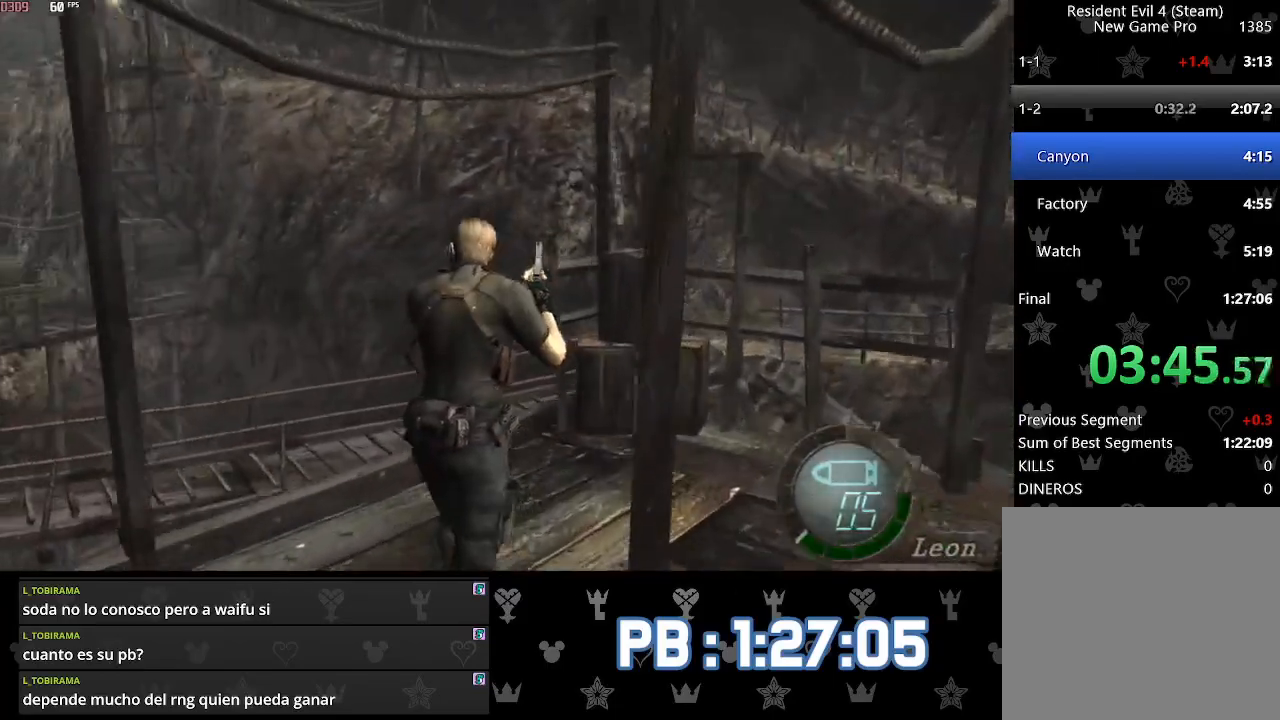
{"buttons": ["SQUARE", "DPAD_LEFT"], "left_stick": "up"}
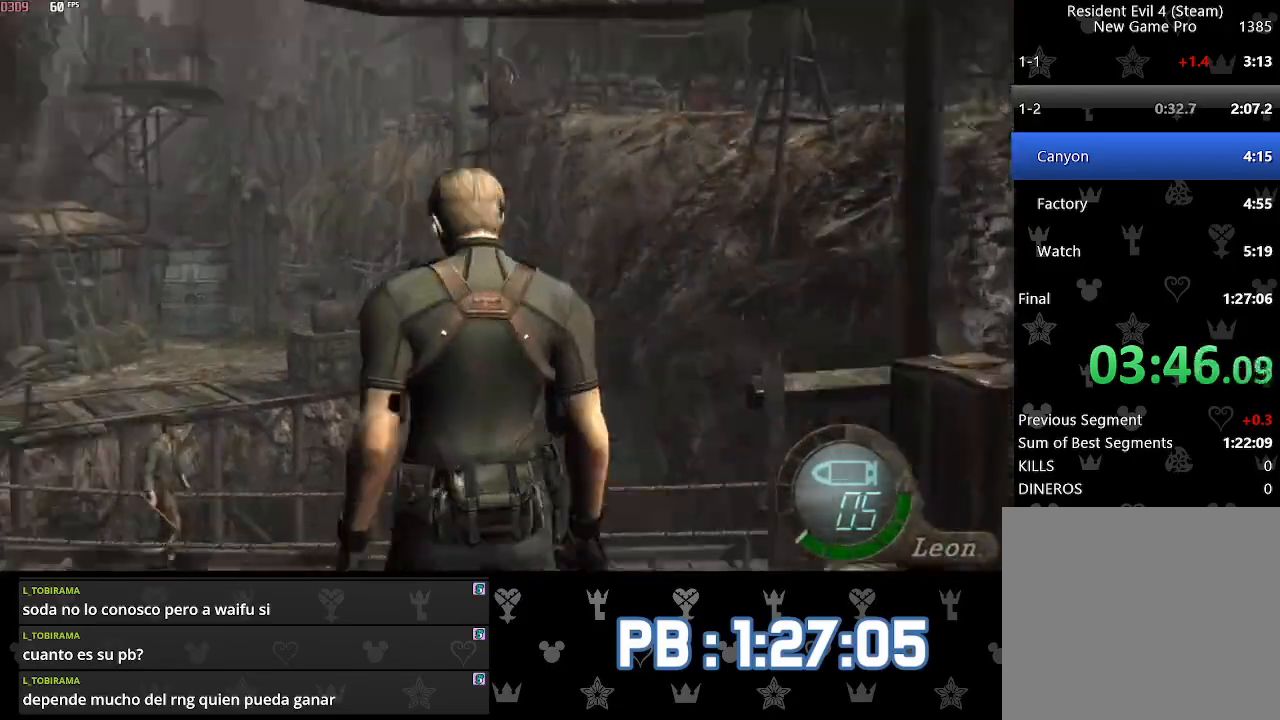
{"buttons": [], "left_stick": "down-right"}
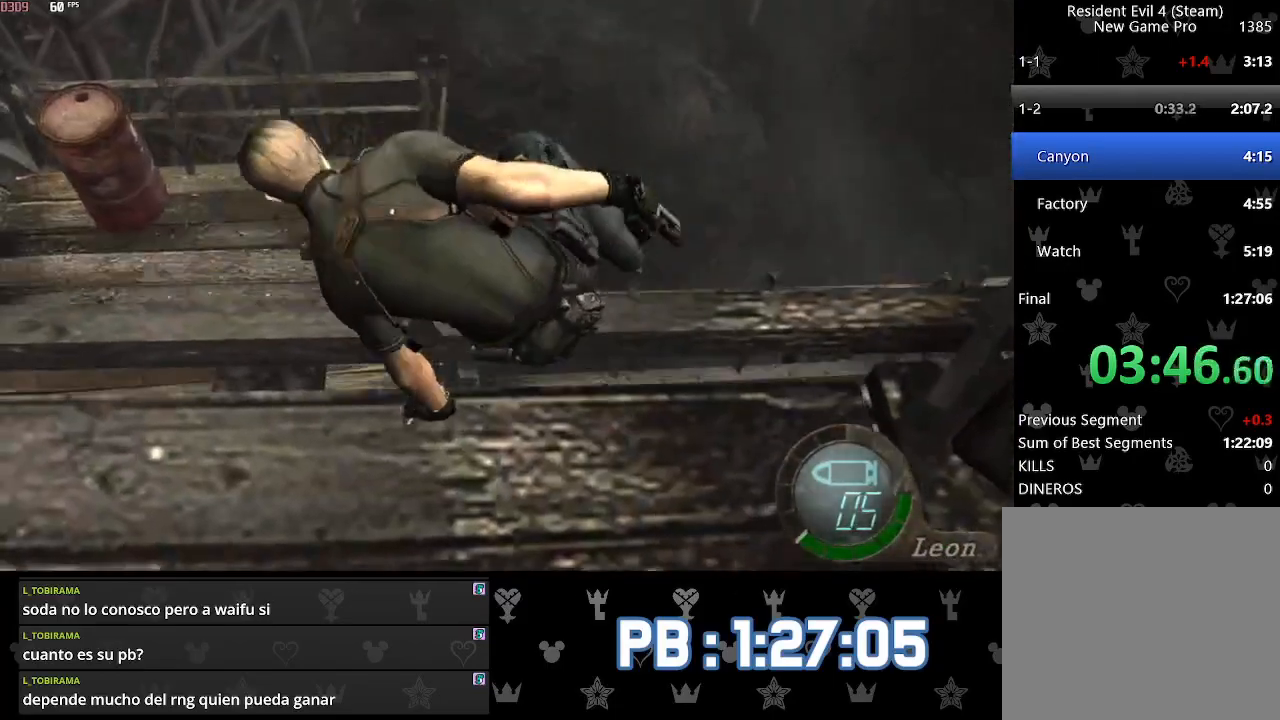
{"buttons": [], "left_stick": "down-right", "events": []}
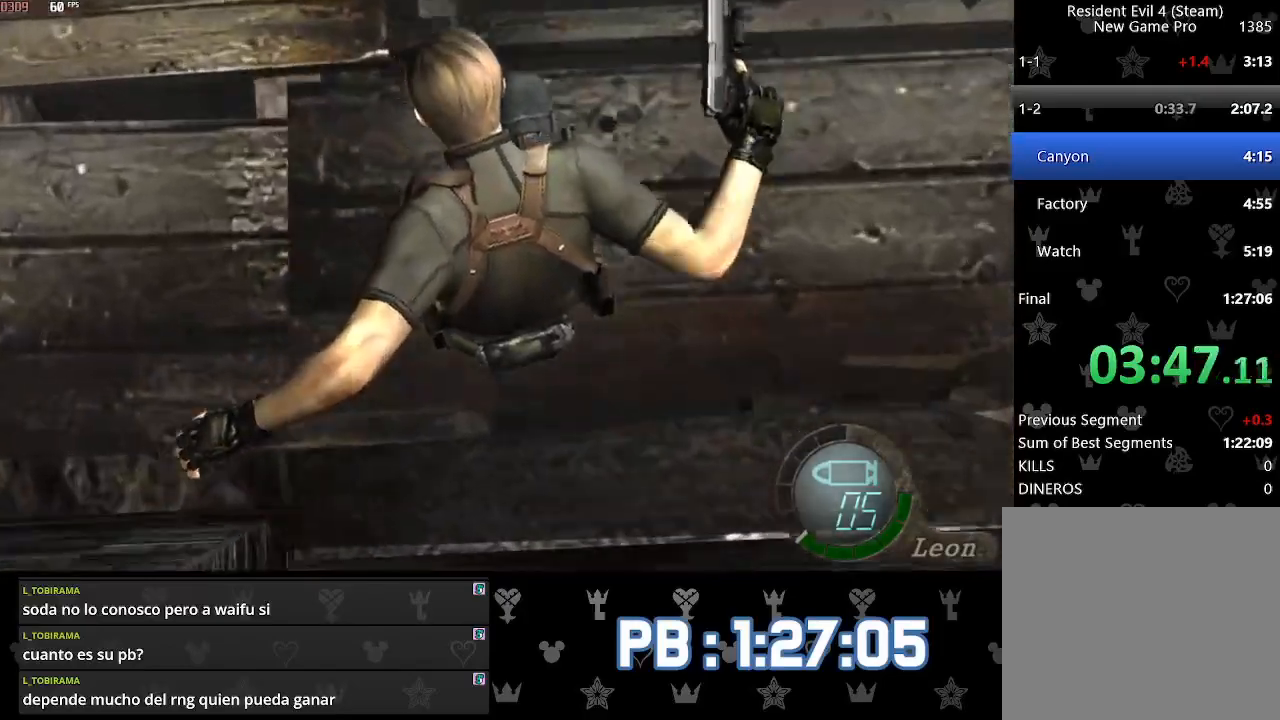
{"buttons": [], "left_stick": "down-right", "events": []}
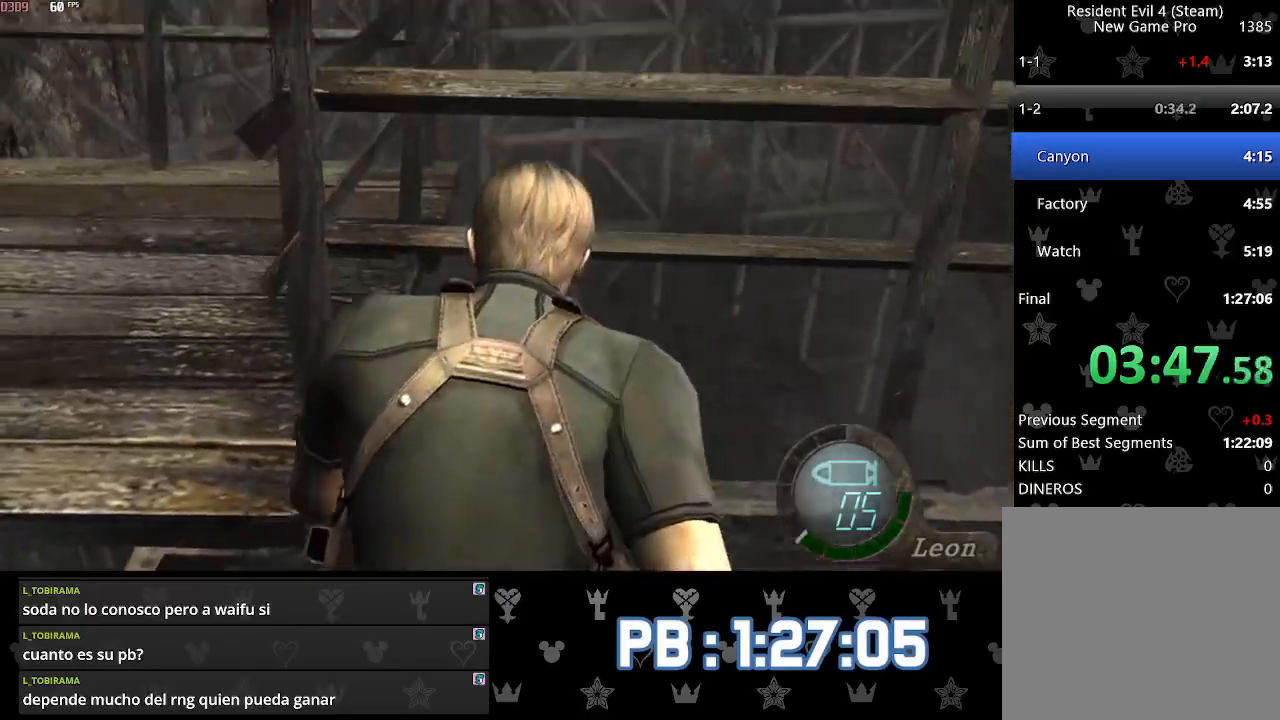
{"buttons": [], "left_stick": "down-right", "events": []}
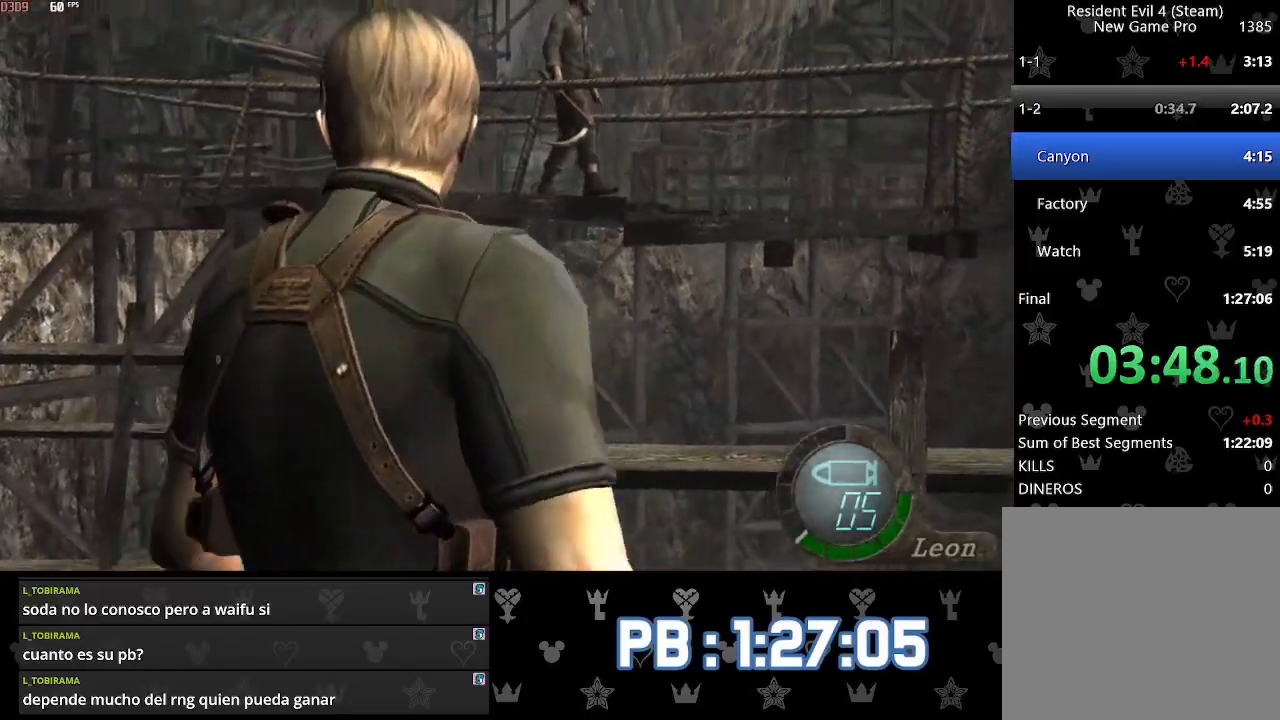
{"buttons": [], "left_stick": "up-right", "events": [[100, "L2", "down"], [167, "left_stick", "up-right"], [183, "L2", "up"]]}
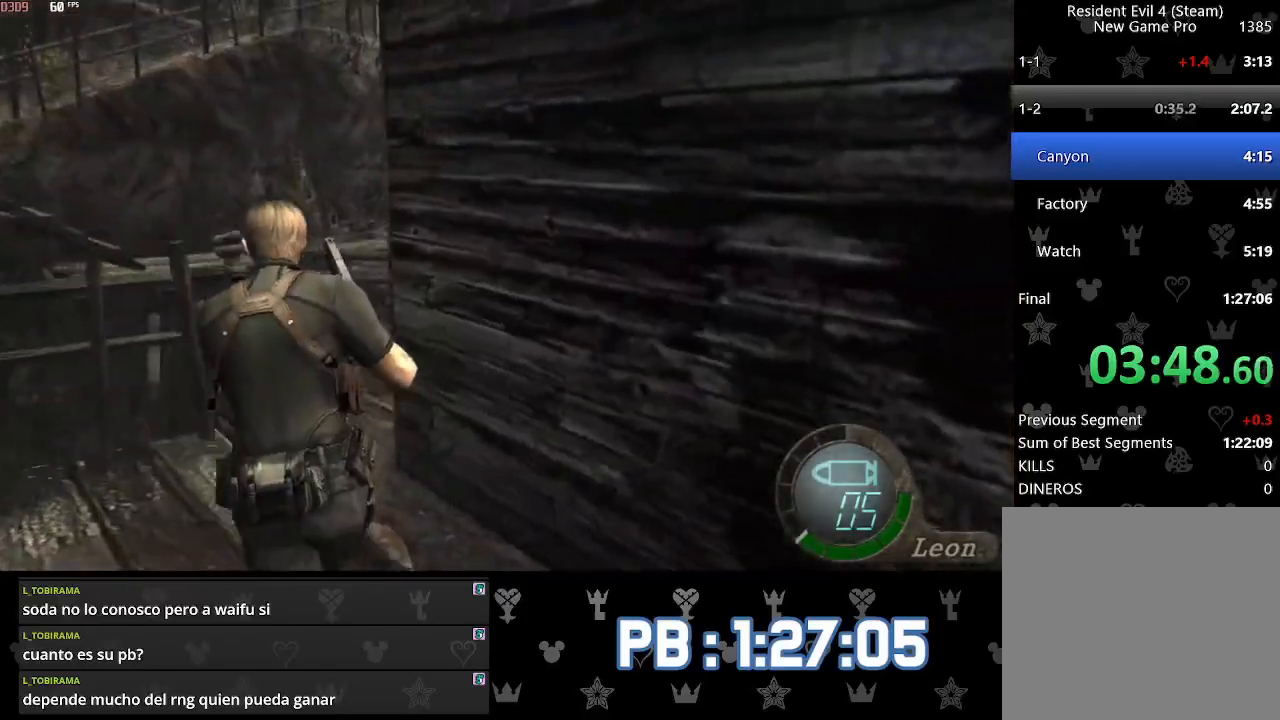
{"buttons": [], "left_stick": "up-right", "events": []}
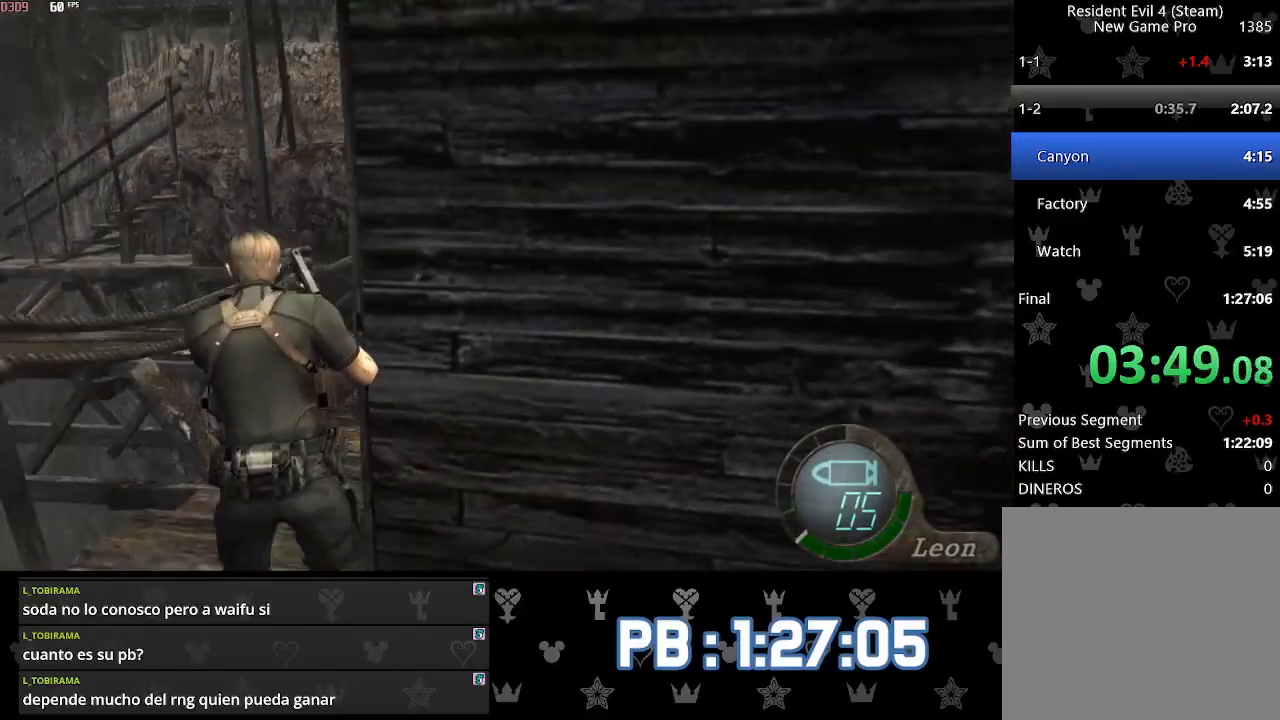
{"buttons": [], "left_stick": "up-right", "events": []}
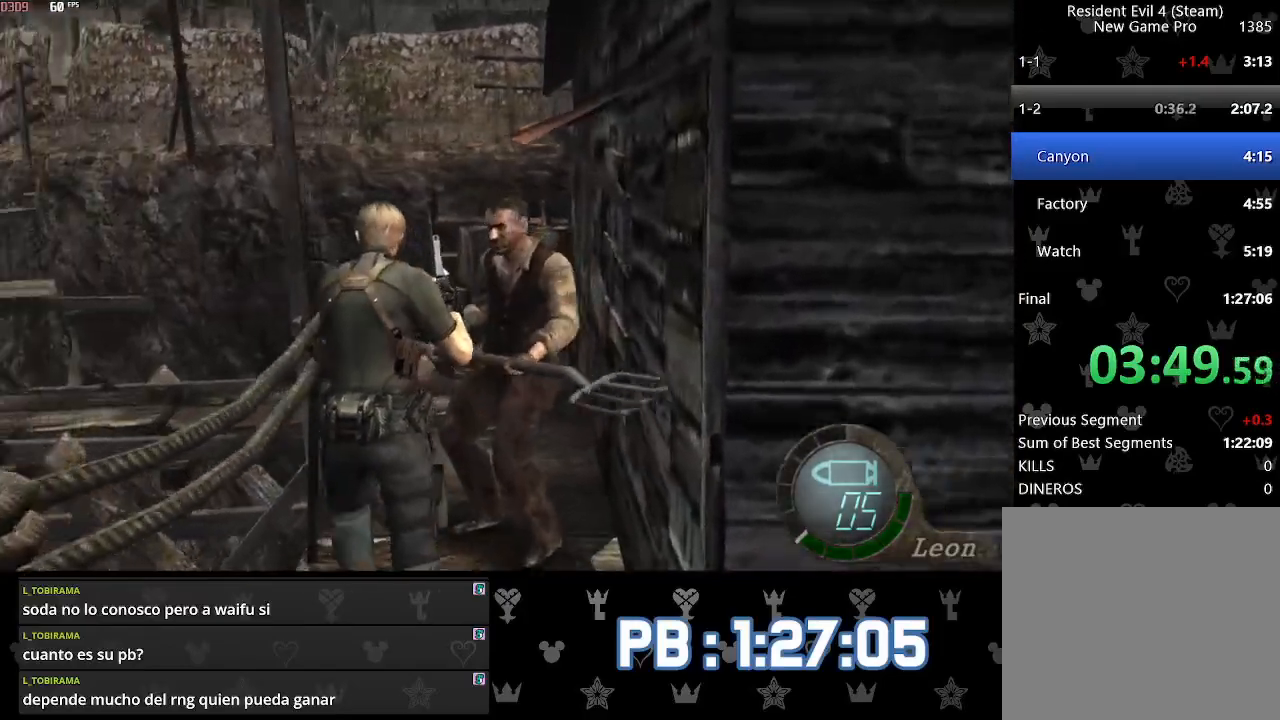
{"buttons": [], "left_stick": "up", "events": [[333, "left_stick", "up"]]}
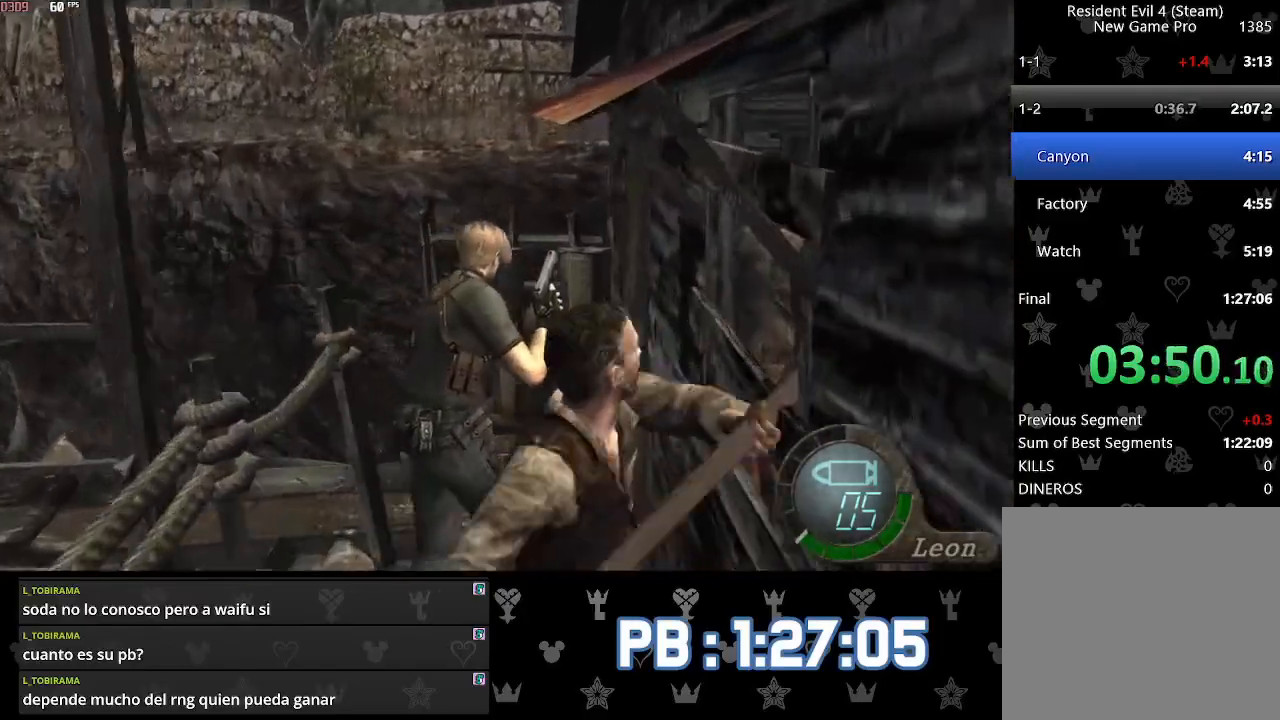
{"buttons": [], "left_stick": "up-left", "events": [[100, "left_stick", "up-left"], [133, "L2", "down"], [233, "L2", "up"]]}
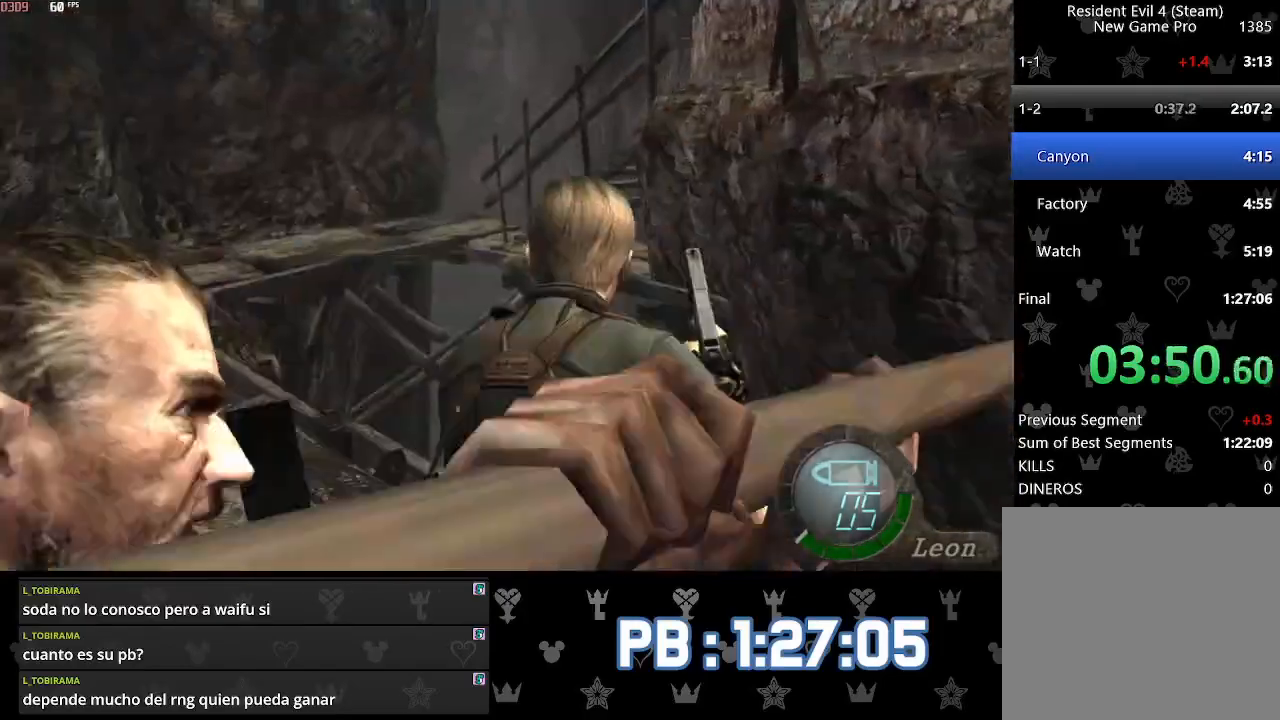
{"buttons": [], "left_stick": "up", "events": [[417, "left_stick", "up"]]}
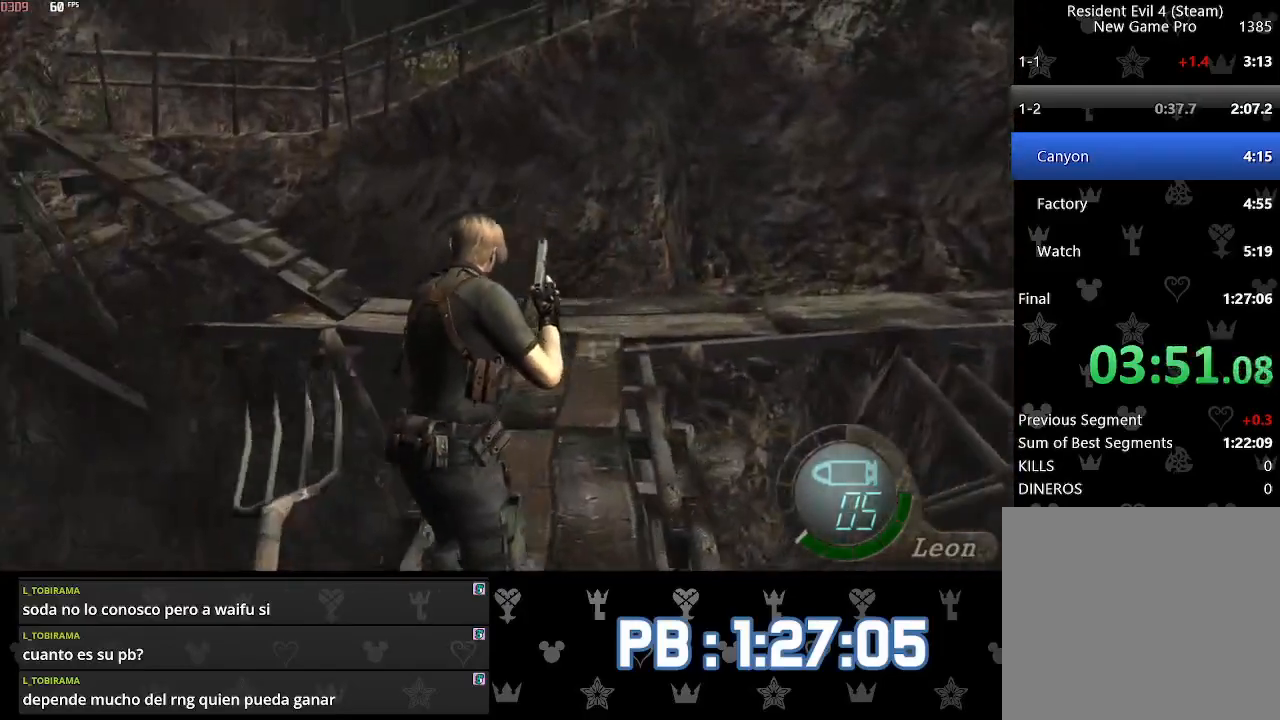
{"buttons": [], "left_stick": "up", "events": []}
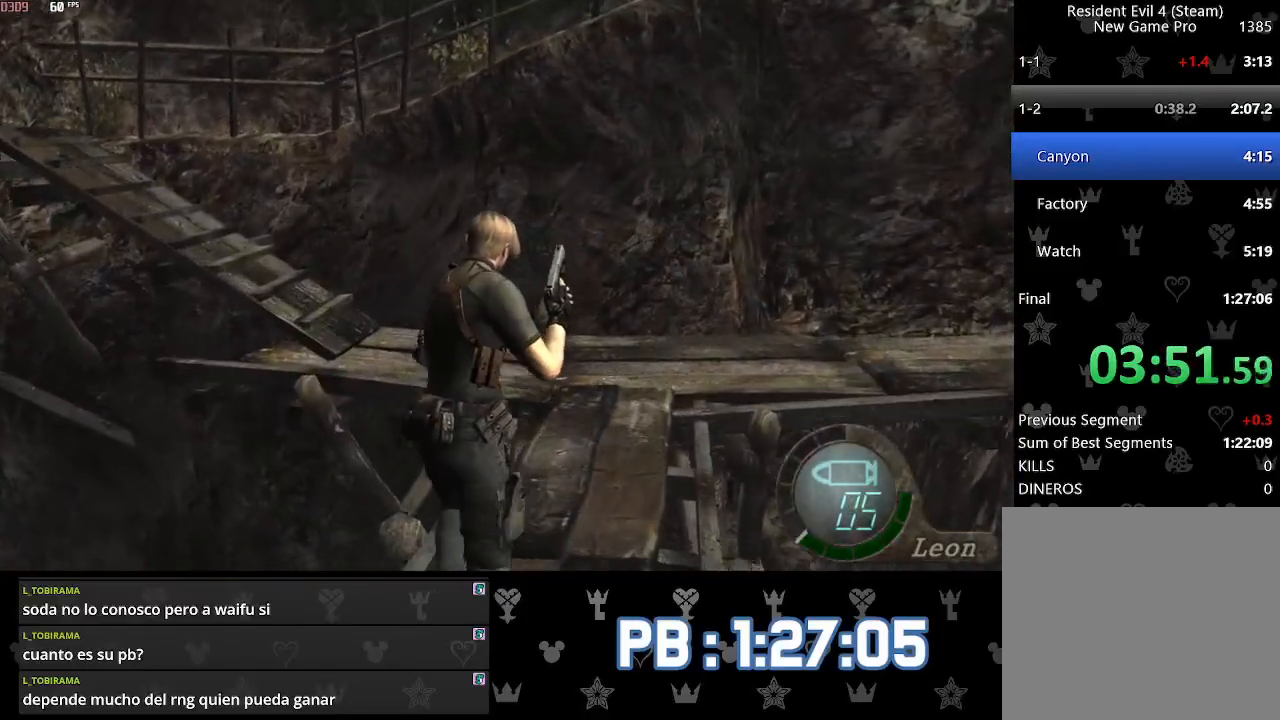
{"buttons": ["DPAD_LEFT"], "left_stick": "up", "events": [[333, "DPAD_LEFT", "down"]]}
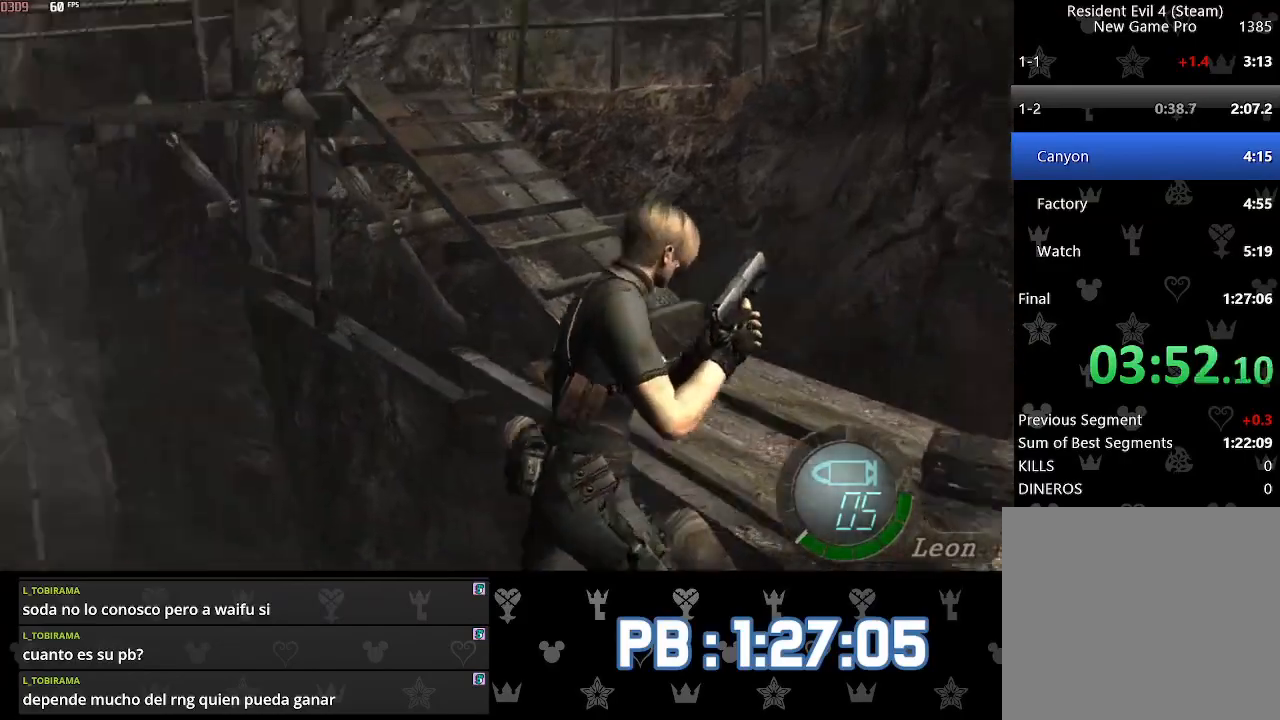
{"buttons": ["DPAD_LEFT"], "left_stick": "up", "events": [[183, "DPAD_LEFT", "up"], [433, "DPAD_LEFT", "down"]]}
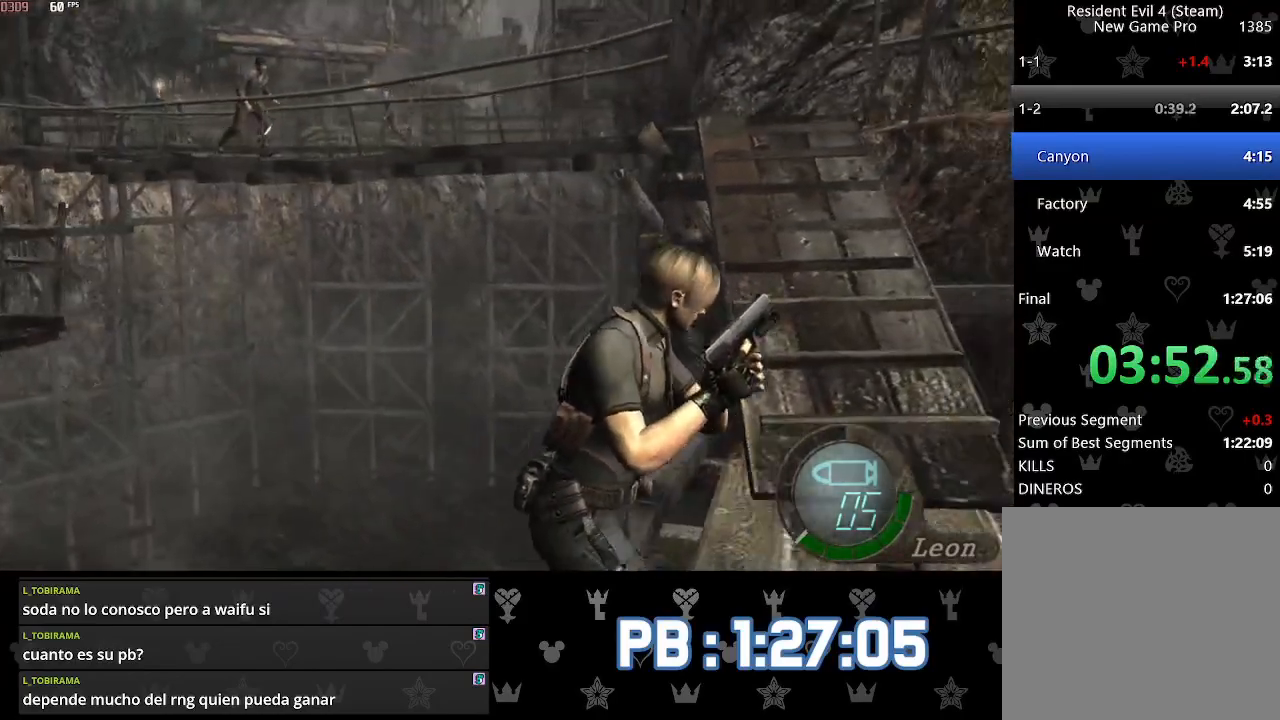
{"buttons": ["DPAD_LEFT"], "left_stick": "up", "events": []}
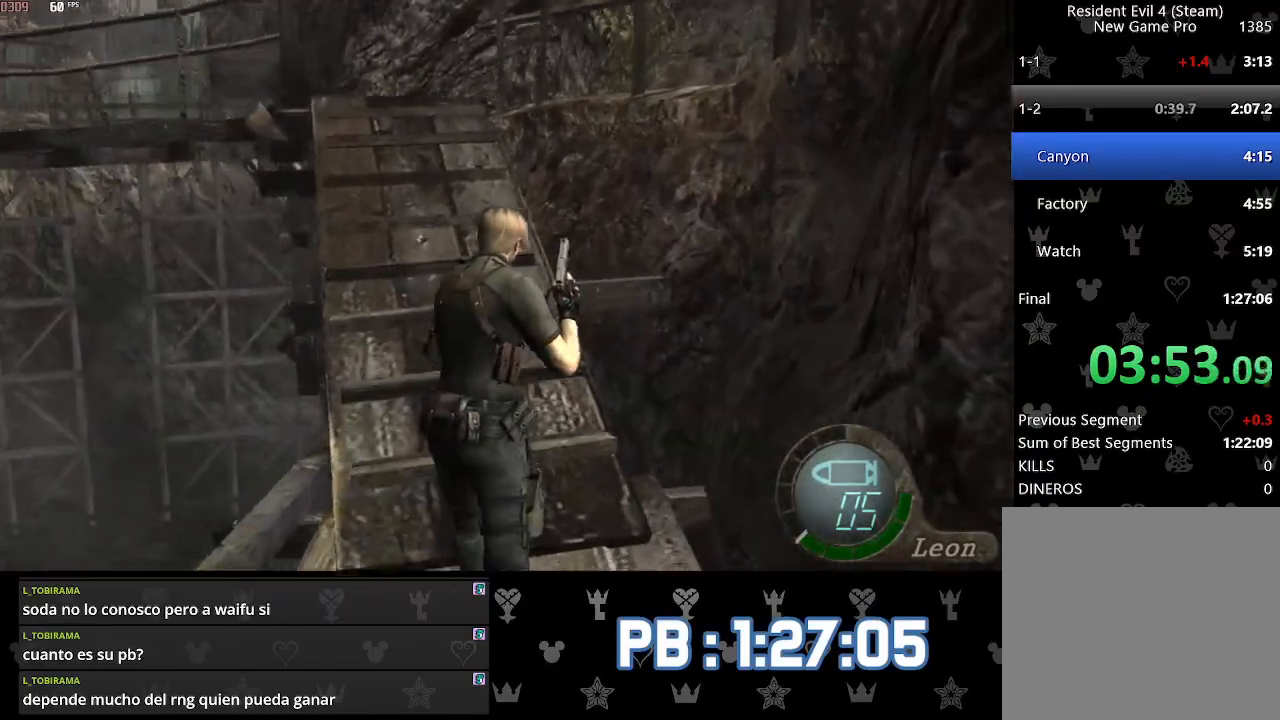
{"buttons": [], "left_stick": "up", "events": [[167, "DPAD_LEFT", "up"]]}
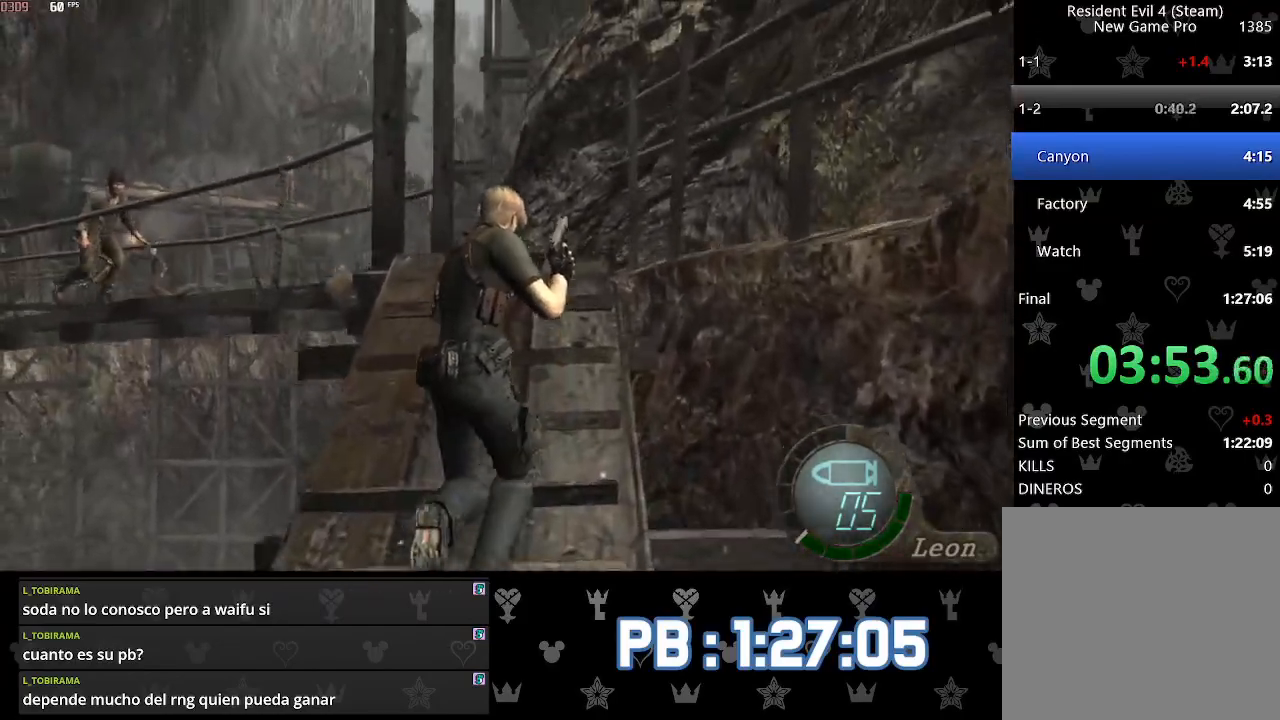
{"buttons": ["DPAD_RIGHT"], "left_stick": "up", "events": [[267, "DPAD_RIGHT", "down"]]}
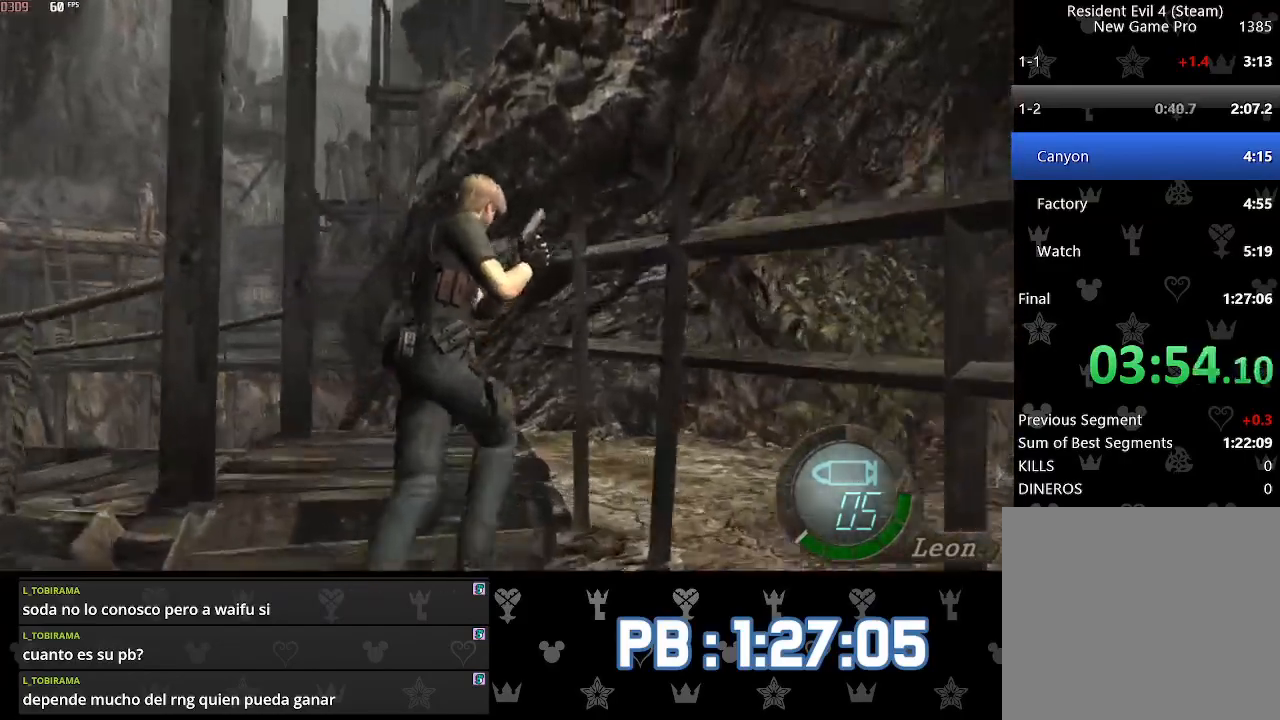
{"buttons": ["DPAD_RIGHT"], "left_stick": "up", "events": [[283, "L2", "down"], [383, "L2", "up"]]}
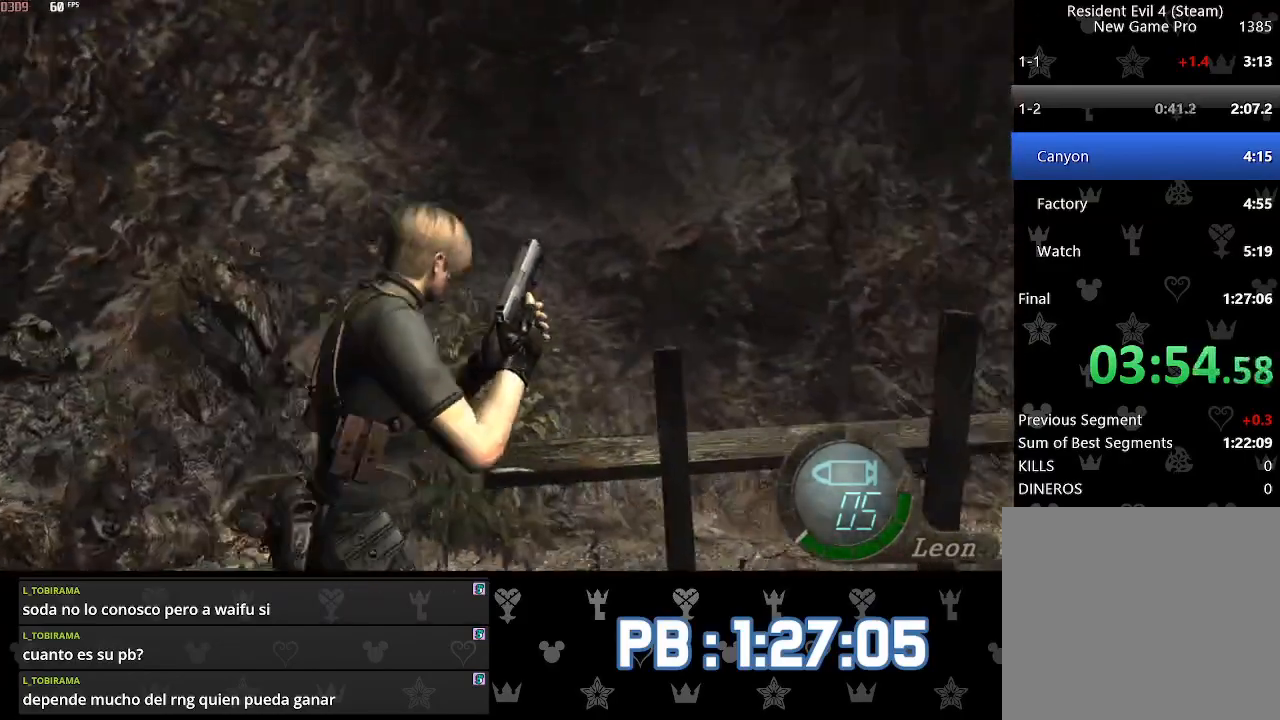
{"buttons": ["DPAD_RIGHT"], "left_stick": "up", "events": []}
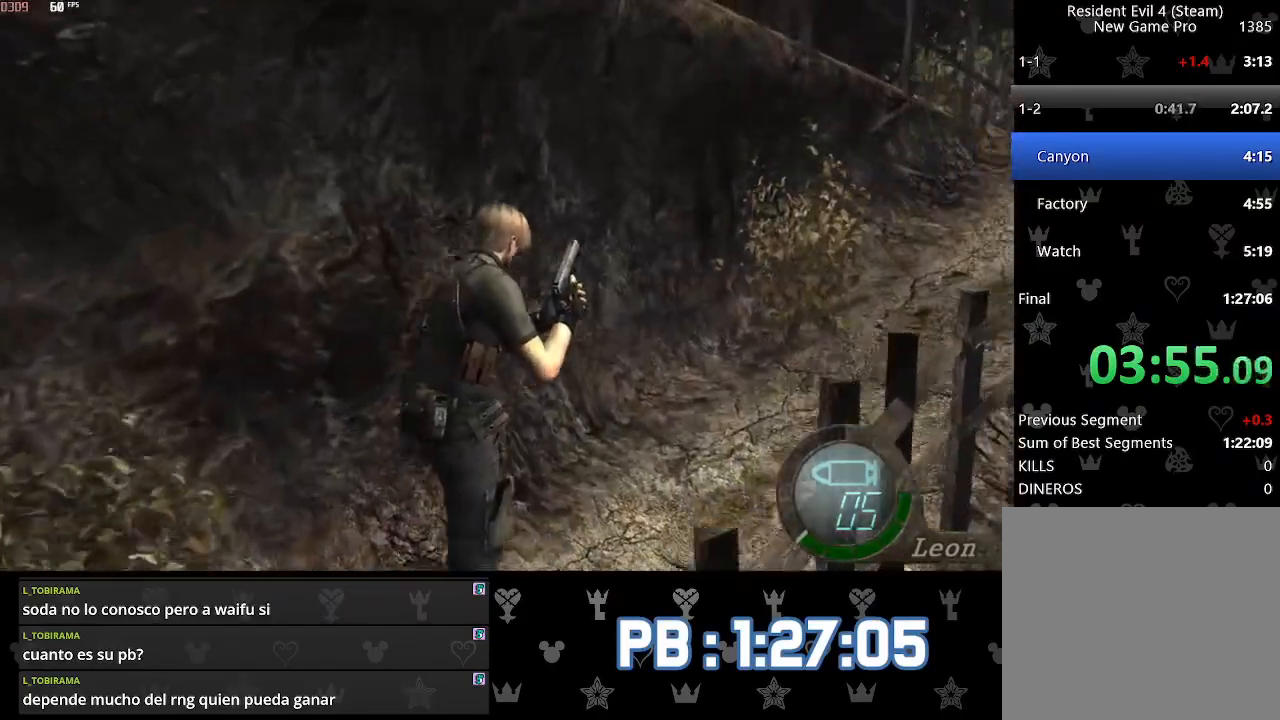
{"buttons": [], "left_stick": "up", "events": [[467, "DPAD_RIGHT", "up"]]}
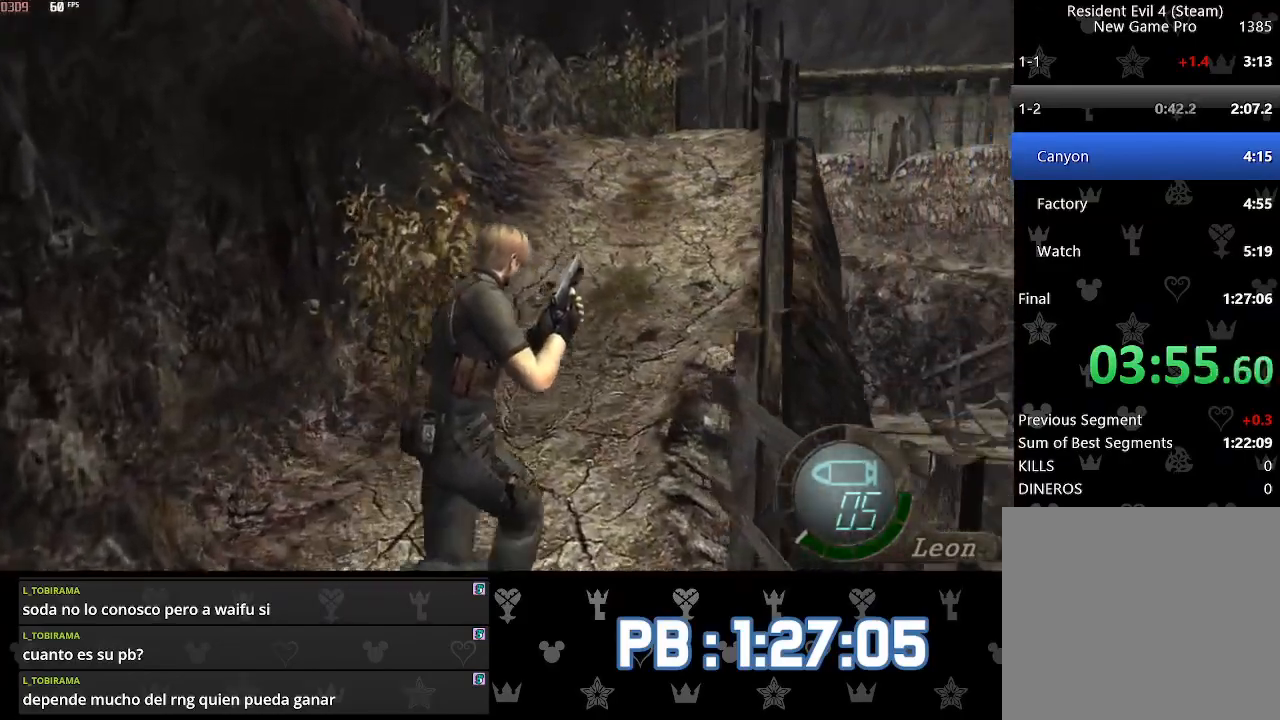
{"buttons": [], "left_stick": "up", "events": [[383, "DPAD_LEFT", "down"], [467, "DPAD_LEFT", "up"]]}
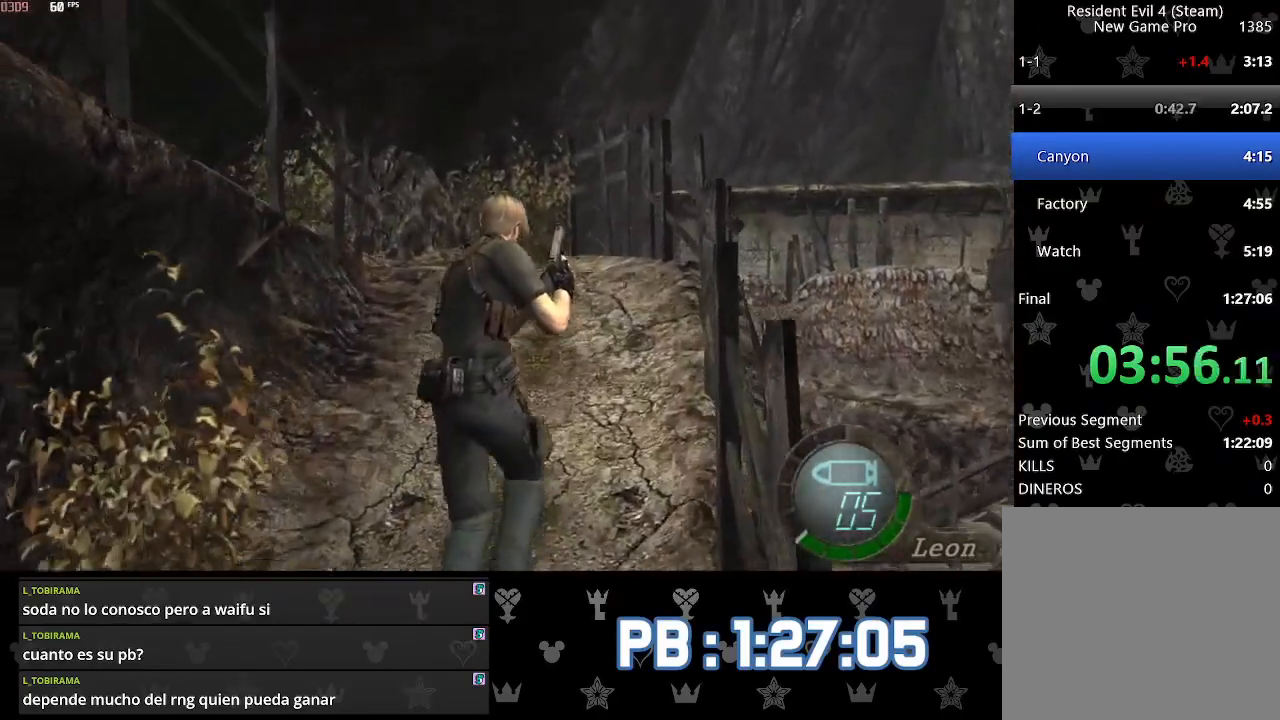
{"buttons": ["DPAD_LEFT"], "left_stick": "up", "events": [[150, "DPAD_LEFT", "down"], [250, "DPAD_LEFT", "up"], [417, "DPAD_LEFT", "down"]]}
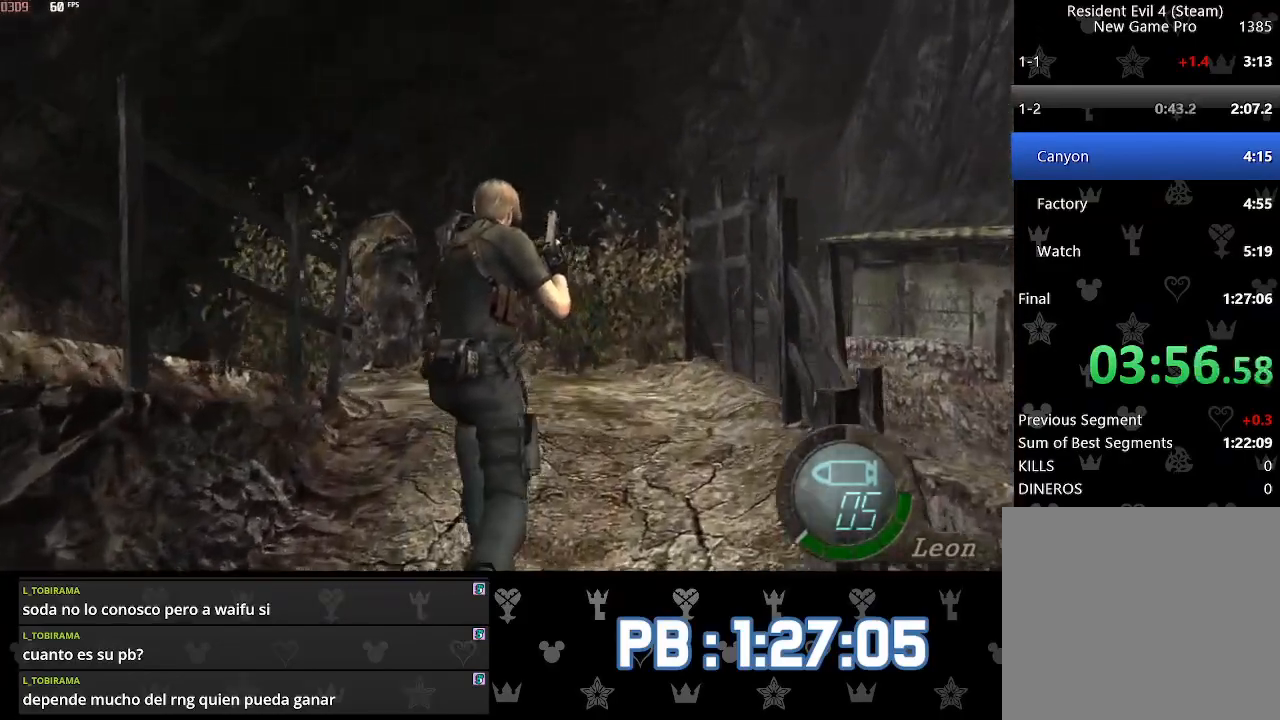
{"buttons": ["DPAD_LEFT"], "left_stick": "up", "events": []}
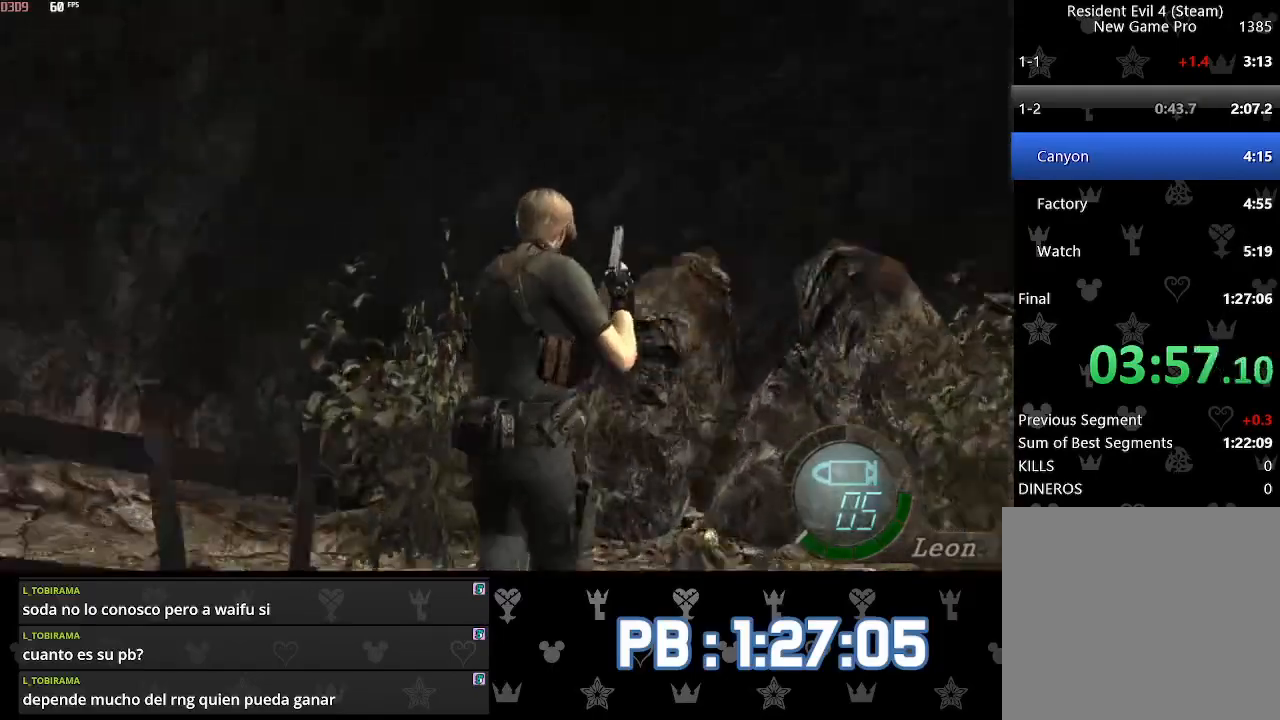
{"buttons": ["DPAD_LEFT"], "left_stick": "up", "events": [[33, "L2", "down"], [117, "L2", "up"]]}
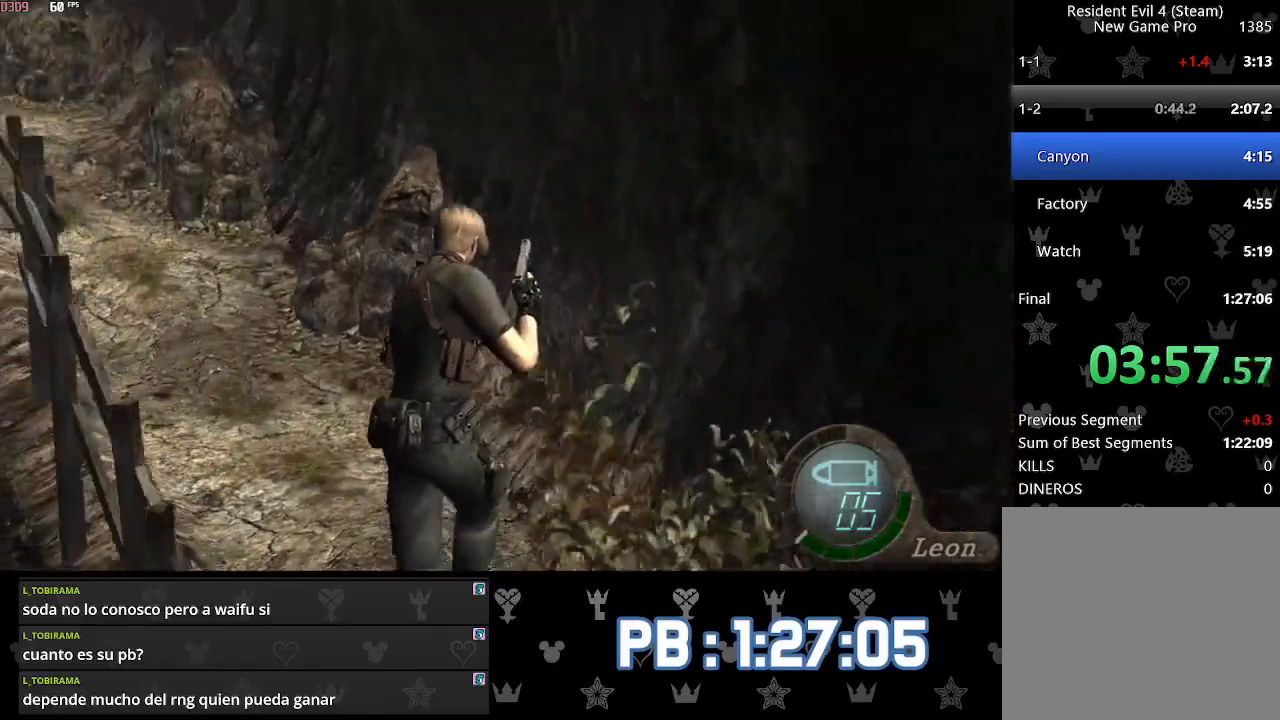
{"buttons": ["DPAD_LEFT"], "left_stick": "up", "events": []}
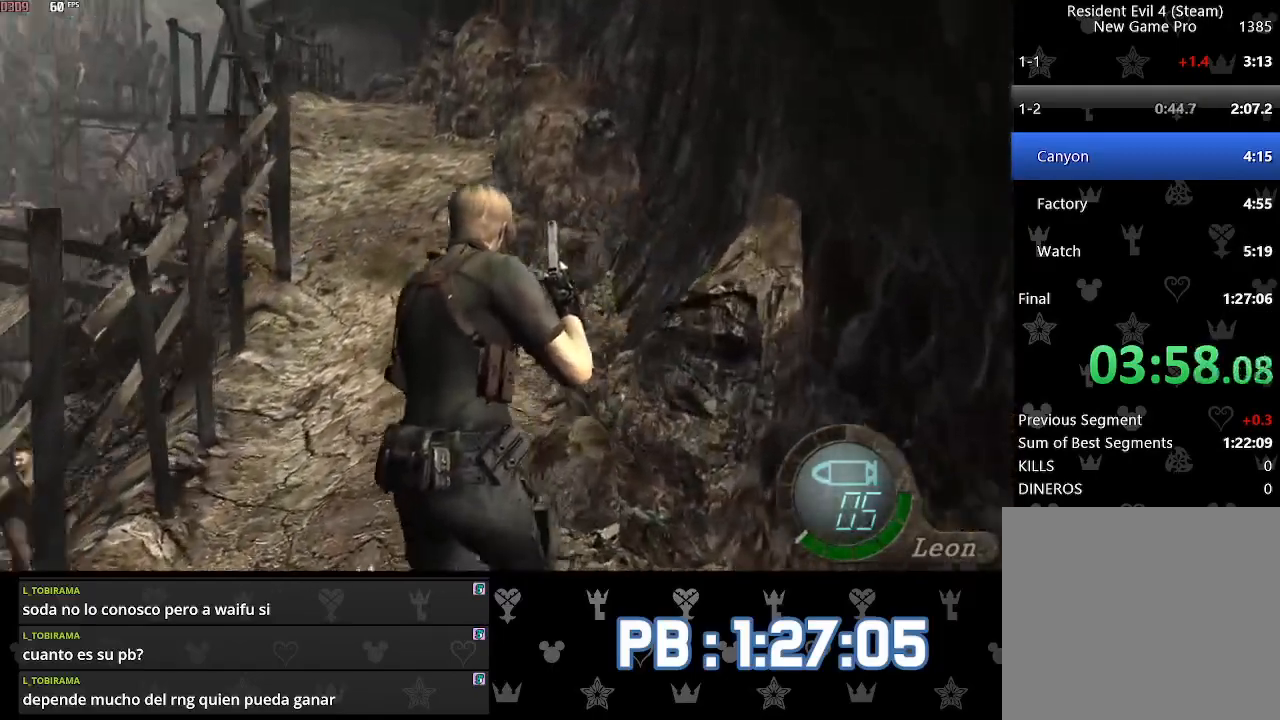
{"buttons": [], "left_stick": "up", "events": [[100, "DPAD_LEFT", "up"]]}